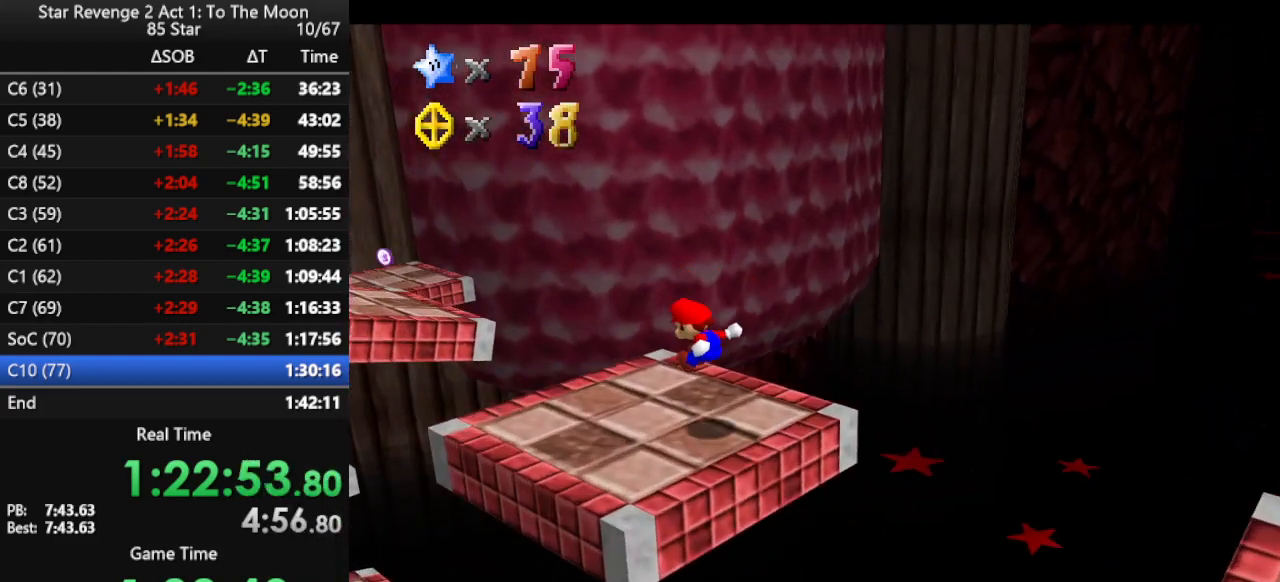
Gameplay with a controller (Nintendo layout); each line is a JSON object with the inputs held at the frame after it. "events" lists button and stick changes between this image and that frame as [ms after this image, input, new state], when the widget could be followed in between. Not read: L3 R3.
{"buttons": ["A"], "left_stick": "center", "events": [[67, "left_stick", "center"], [200, "left_stick", "up-left"], [233, "A", "down"], [433, "Z", "up"], [500, "left_stick", "center"]]}
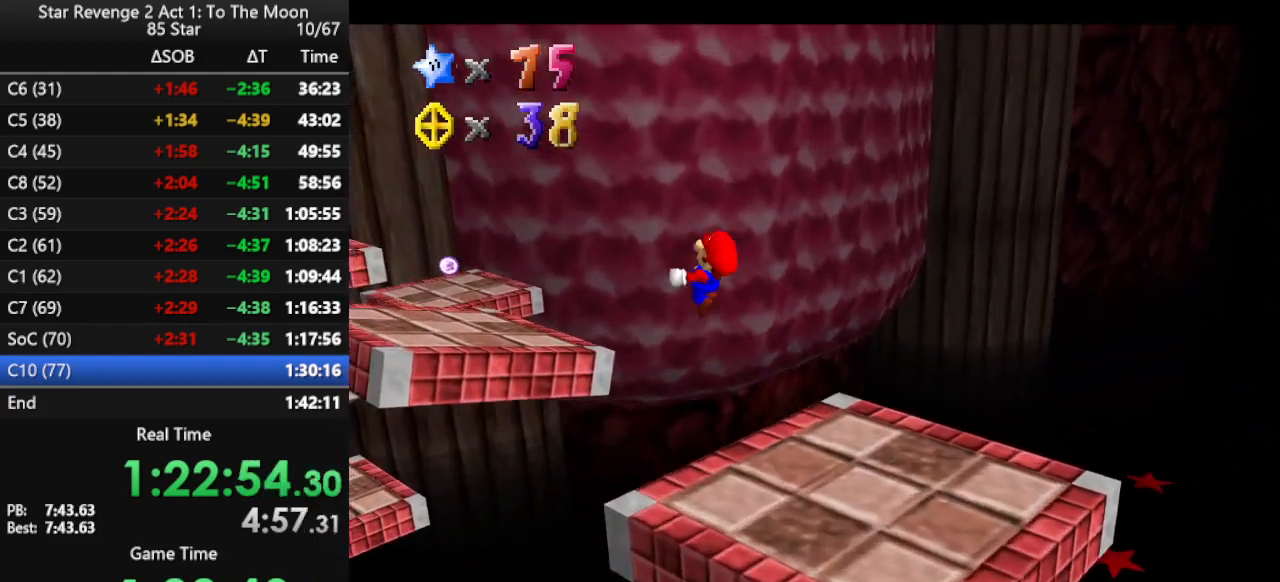
{"buttons": [], "left_stick": "down", "events": [[33, "A", "up"], [233, "left_stick", "down"], [267, "C_DOWN", "down"], [267, "C_RIGHT", "down"], [400, "C_DOWN", "up"], [400, "C_RIGHT", "up"]]}
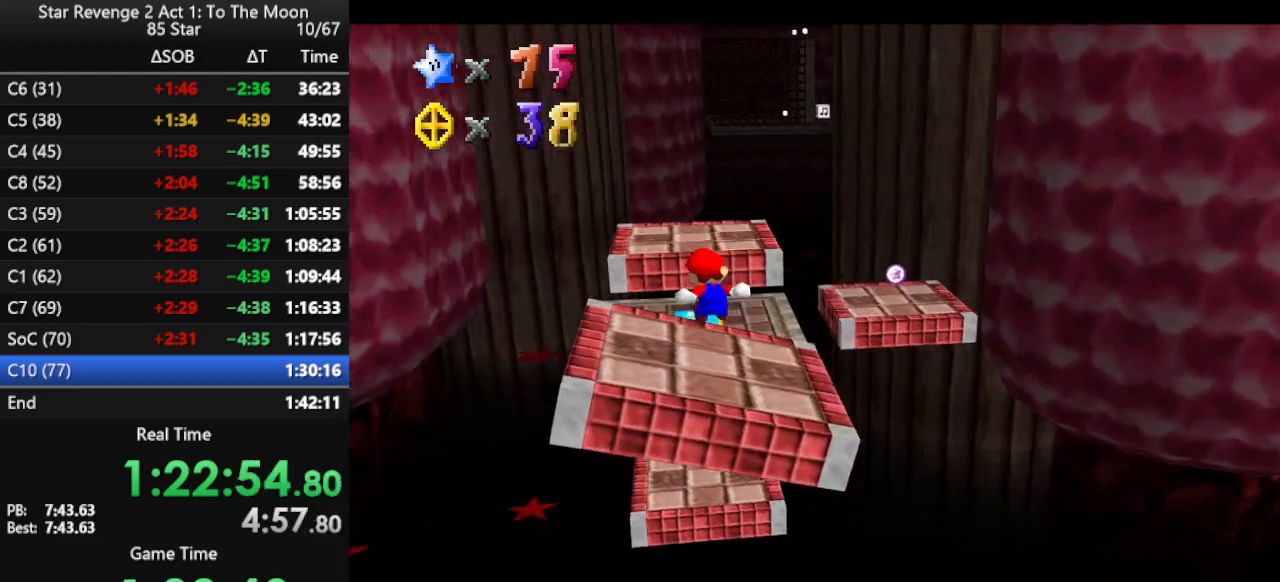
{"buttons": [], "left_stick": "up", "events": [[67, "left_stick", "center"], [167, "left_stick", "up"]]}
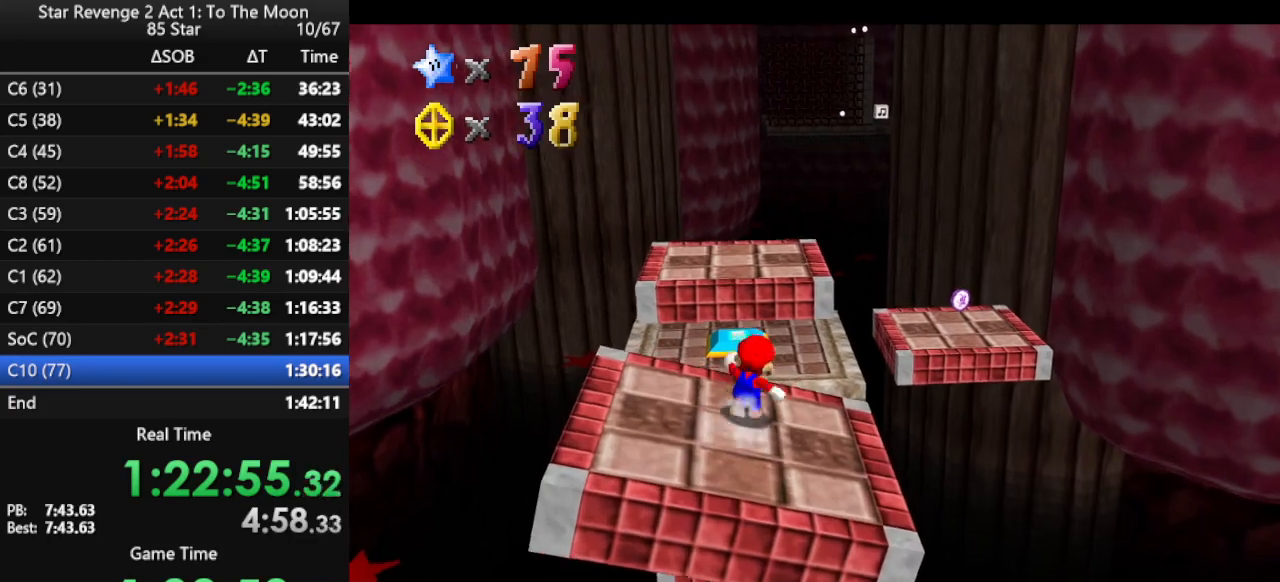
{"buttons": [], "left_stick": "right", "events": [[33, "left_stick", "up-right"], [67, "Z", "down"], [100, "A", "down"], [267, "Z", "up"], [367, "A", "up"], [500, "left_stick", "right"]]}
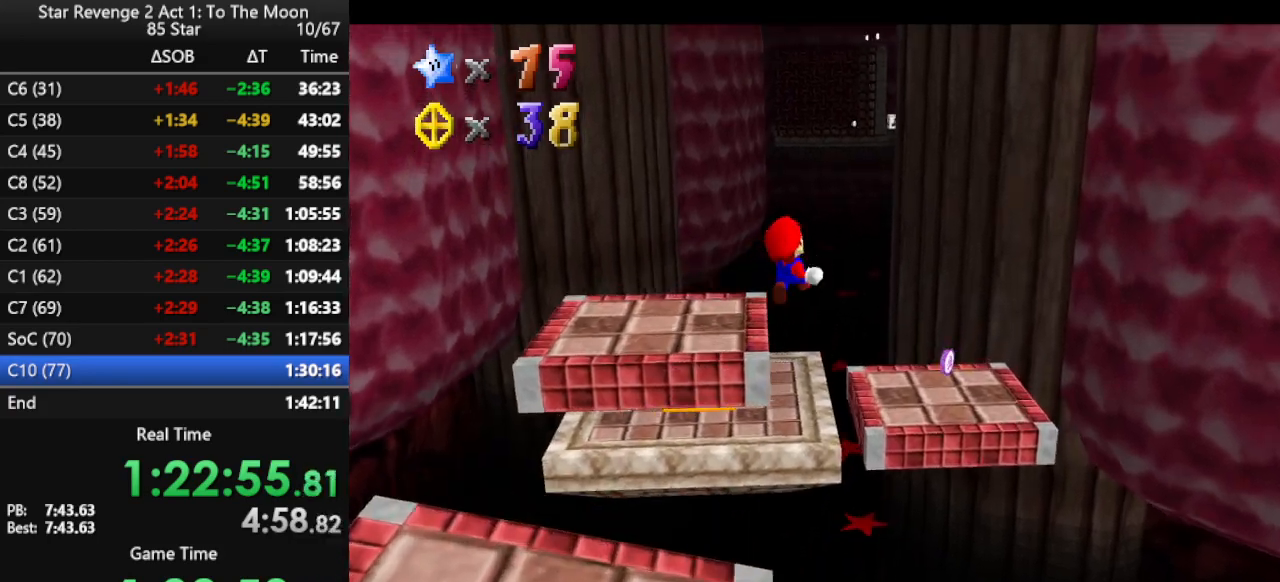
{"buttons": [], "left_stick": "down-left", "events": [[267, "left_stick", "down"], [400, "left_stick", "down-left"]]}
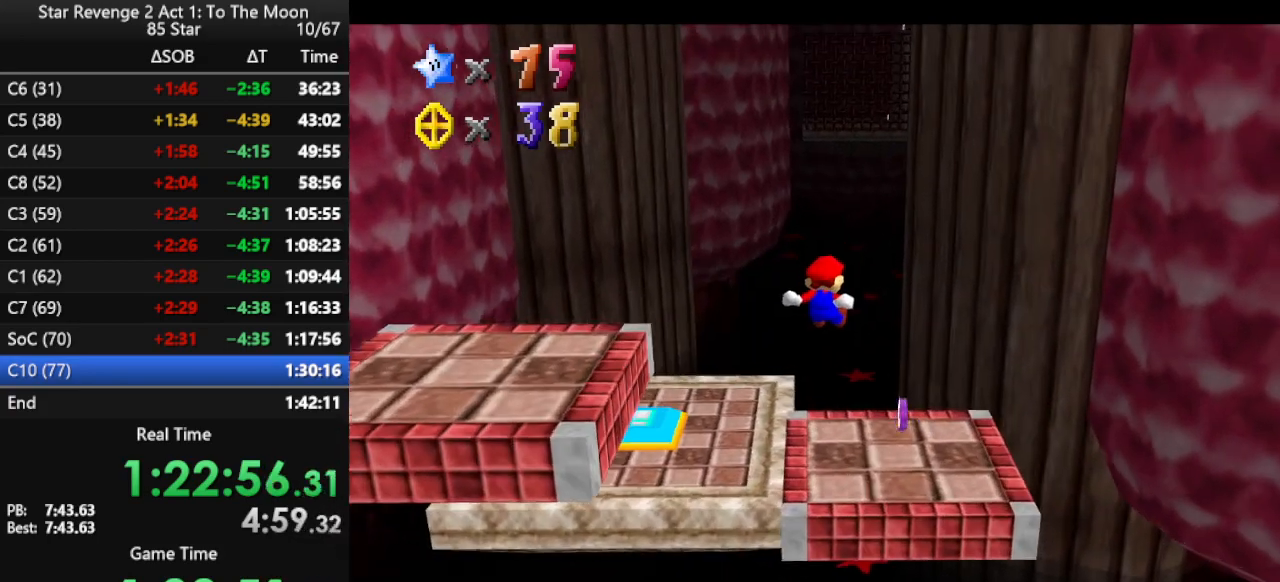
{"buttons": [], "left_stick": "up", "events": [[167, "left_stick", "center"], [367, "left_stick", "up-right"], [500, "left_stick", "up"]]}
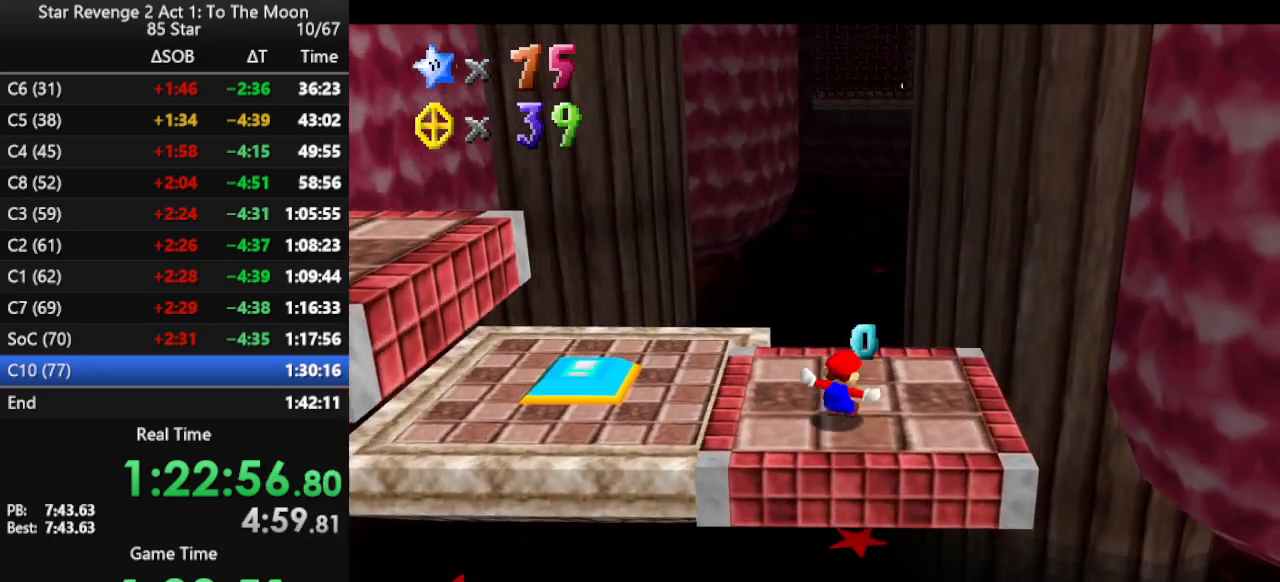
{"buttons": ["A", "B"], "left_stick": "up-left", "events": [[167, "left_stick", "up-left"], [367, "A", "down"], [500, "B", "down"]]}
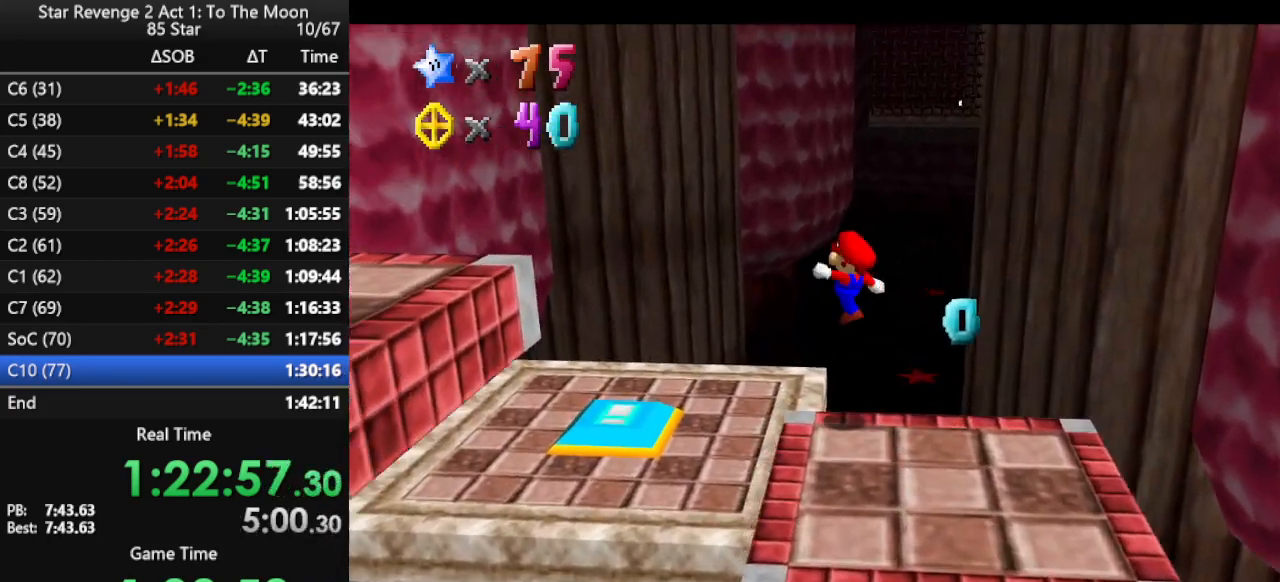
{"buttons": [], "left_stick": "up-left", "events": [[67, "A", "up"], [133, "B", "up"]]}
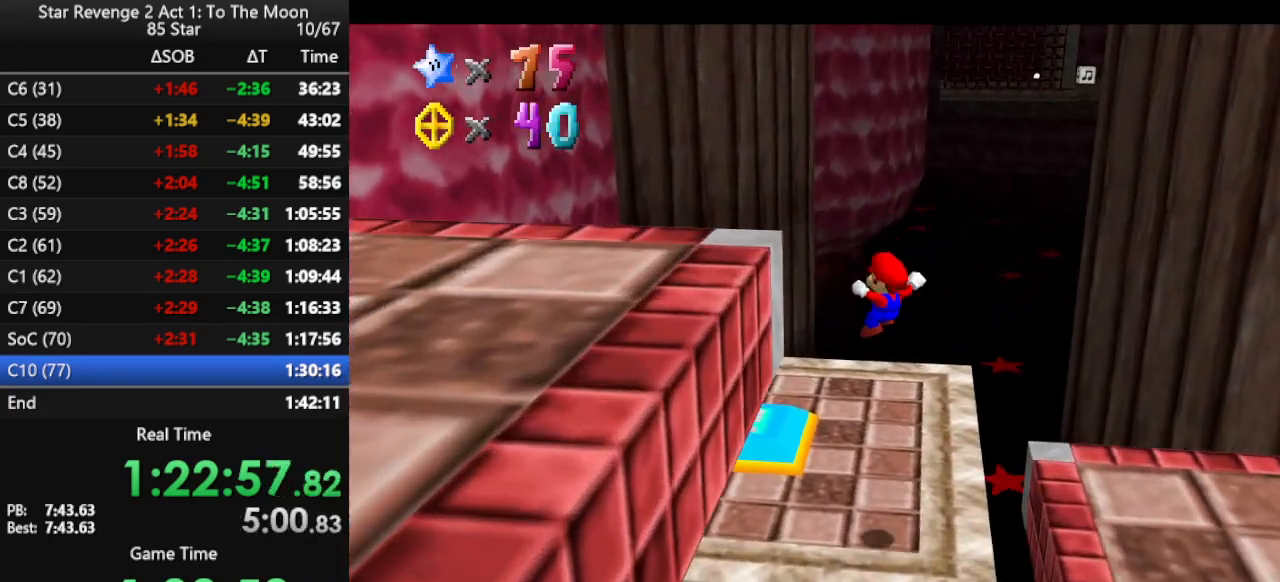
{"buttons": [], "left_stick": "up-left", "events": []}
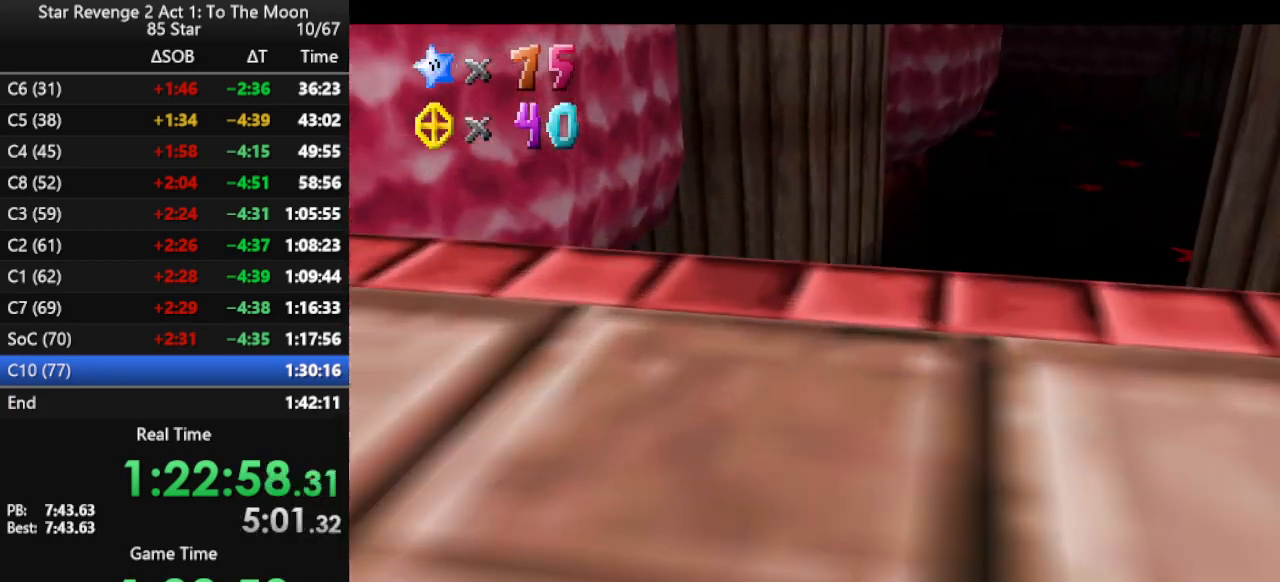
{"buttons": [], "left_stick": "up", "events": [[167, "left_stick", "center"], [300, "left_stick", "up"]]}
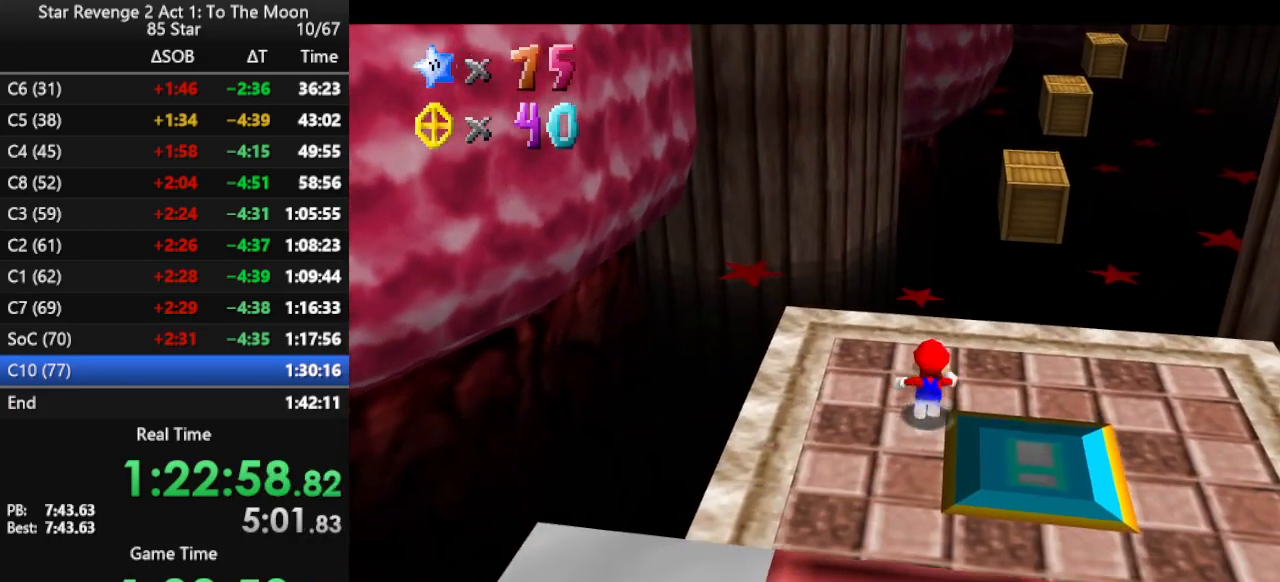
{"buttons": ["A", "Z"], "left_stick": "up", "events": [[367, "Z", "down"], [400, "A", "down"]]}
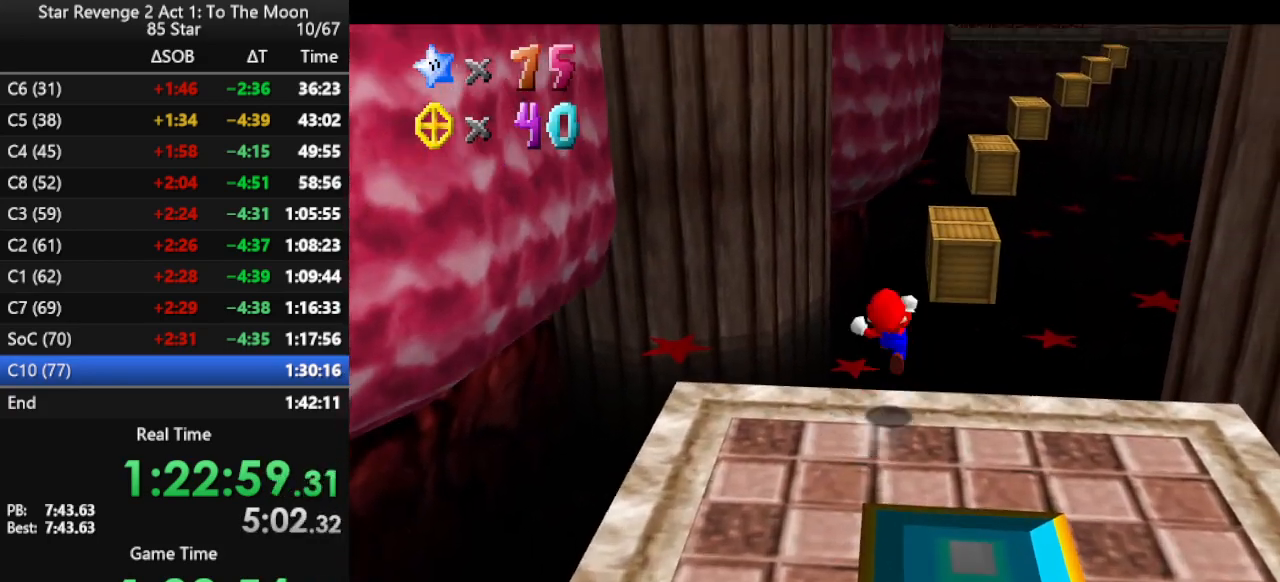
{"buttons": ["Z", "C_LEFT"], "left_stick": "up-left", "events": [[233, "left_stick", "up-left"], [300, "A", "up"], [500, "C_LEFT", "down"]]}
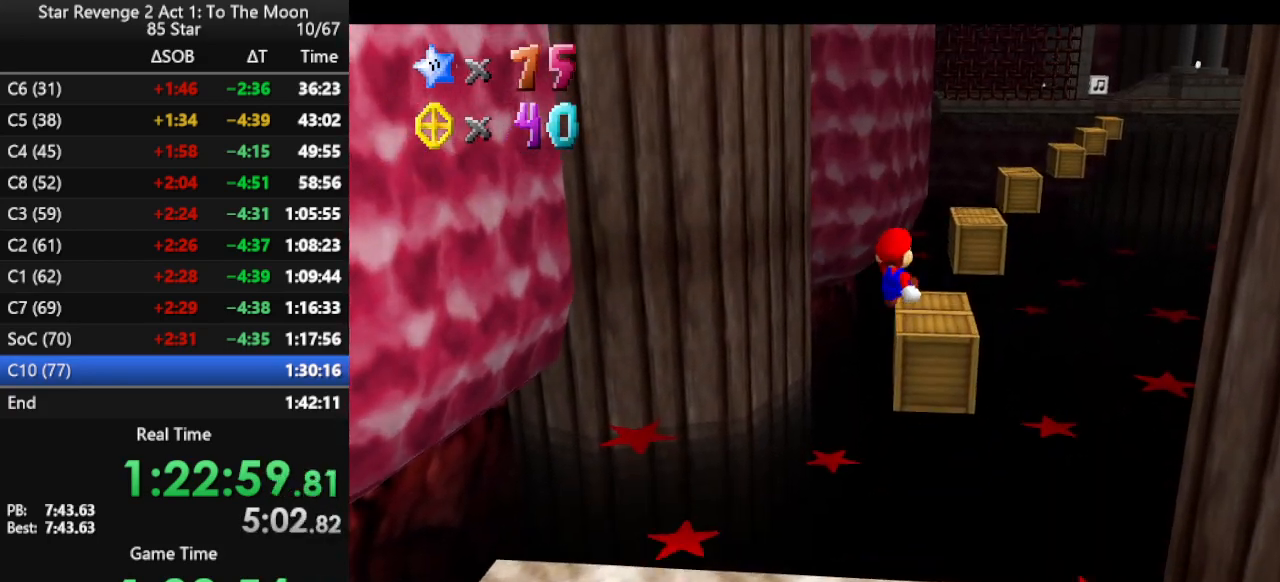
{"buttons": ["A", "Z"], "left_stick": "left", "events": [[133, "C_LEFT", "up"], [167, "left_stick", "left"], [500, "A", "down"]]}
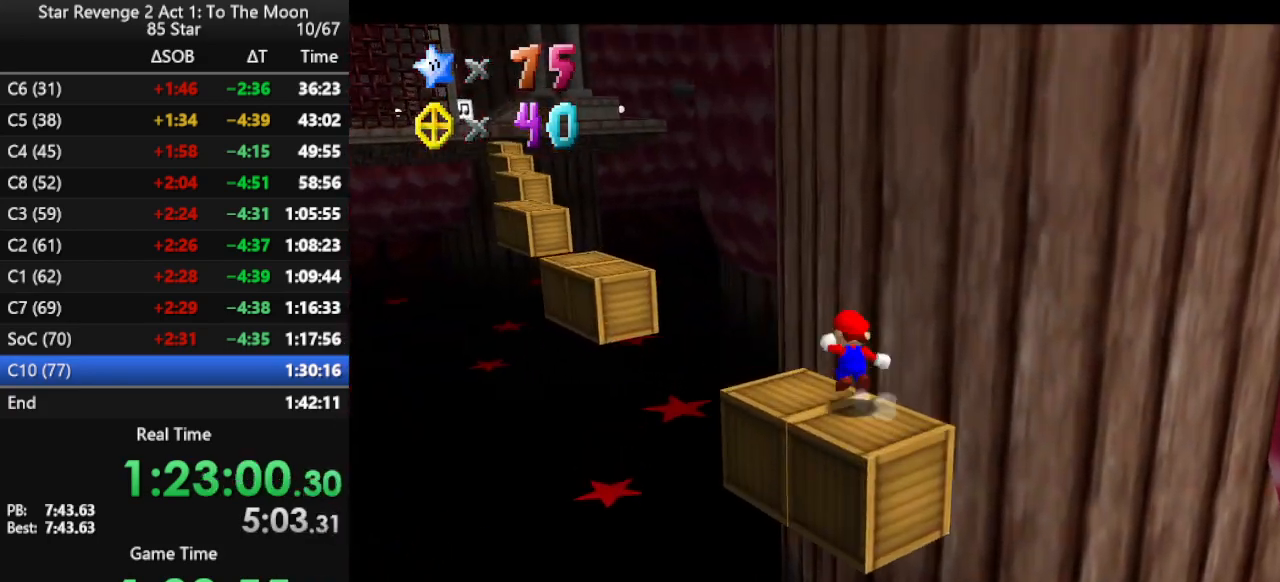
{"buttons": ["A", "Z"], "left_stick": "left", "events": []}
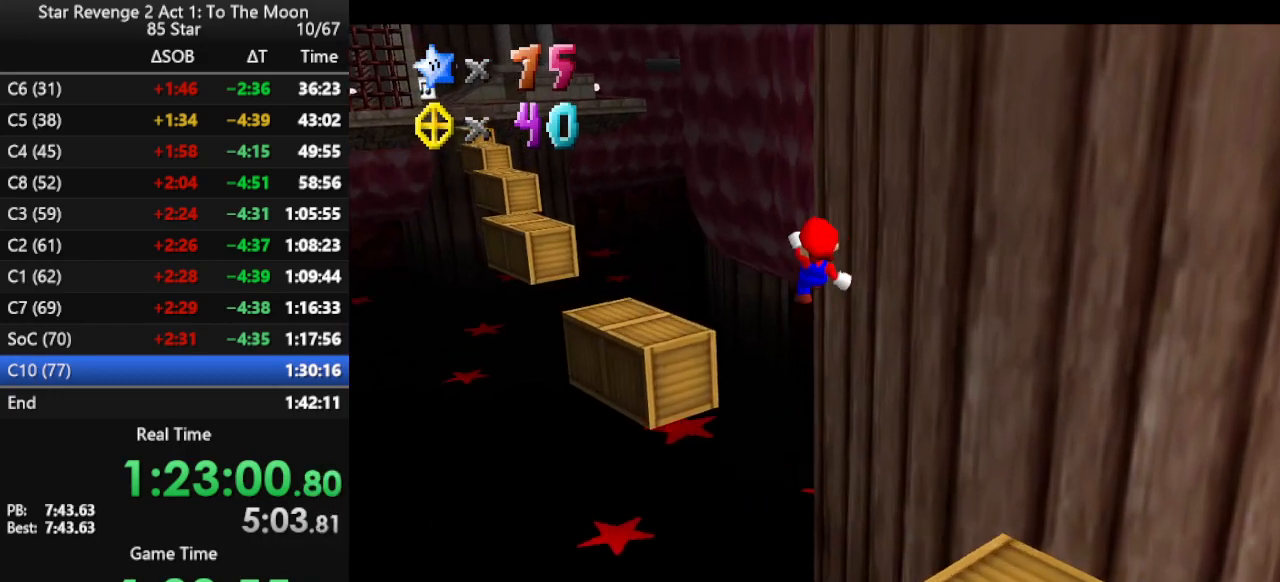
{"buttons": ["Z"], "left_stick": "left", "events": [[467, "A", "up"]]}
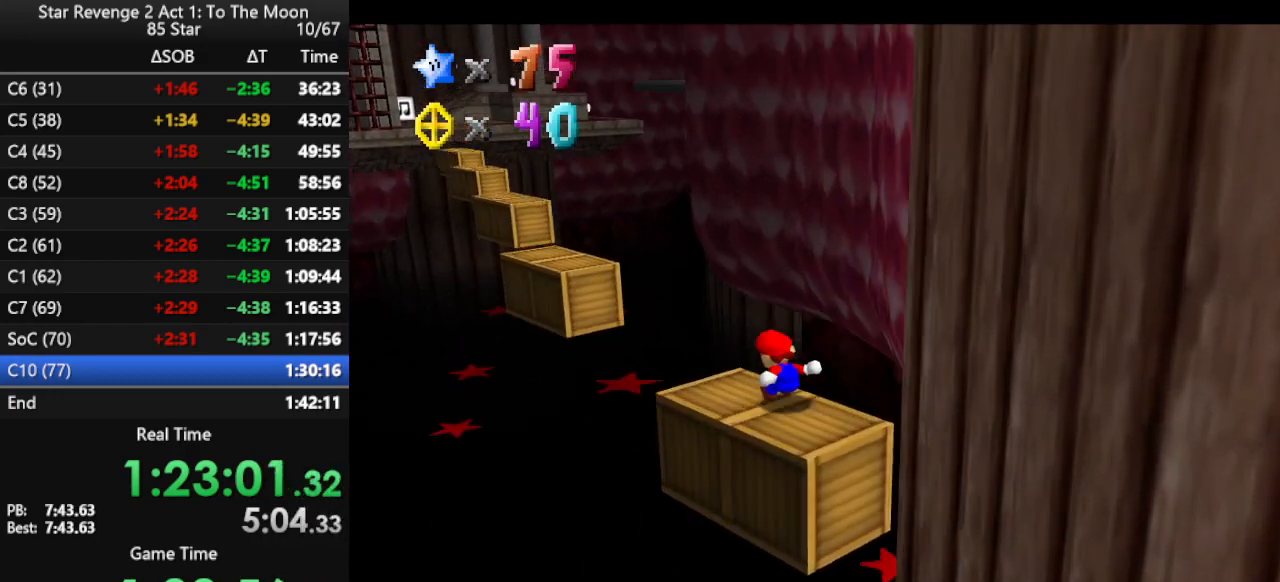
{"buttons": ["A", "Z"], "left_stick": "down-left", "events": [[100, "A", "down"], [500, "left_stick", "down-left"]]}
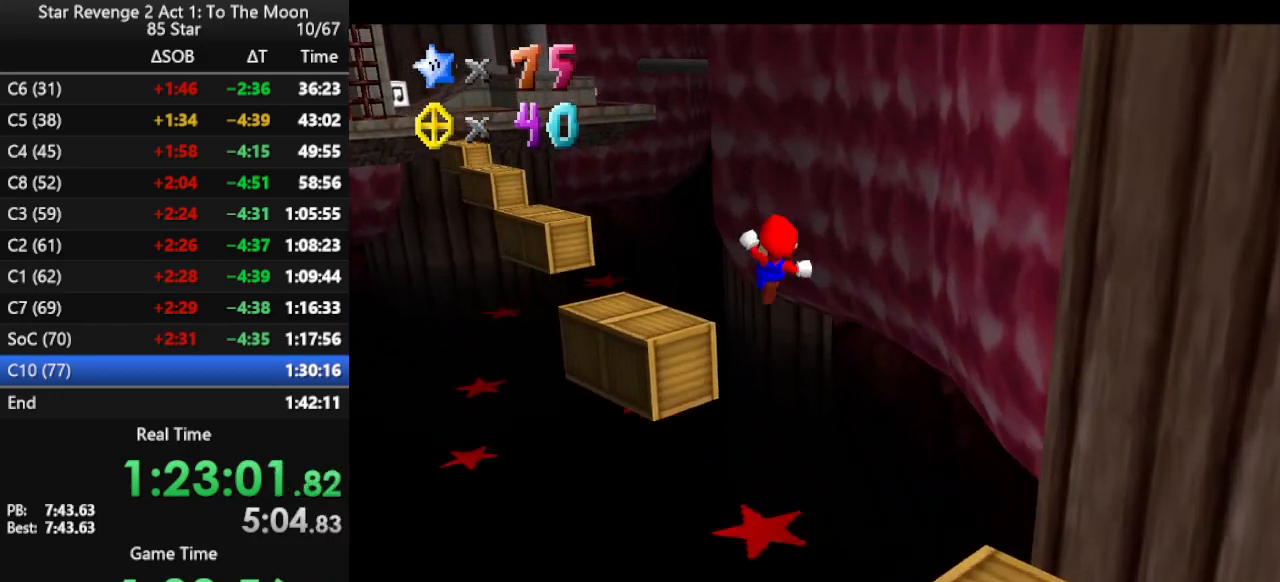
{"buttons": ["Z"], "left_stick": "center", "events": [[433, "A", "up"], [433, "left_stick", "center"]]}
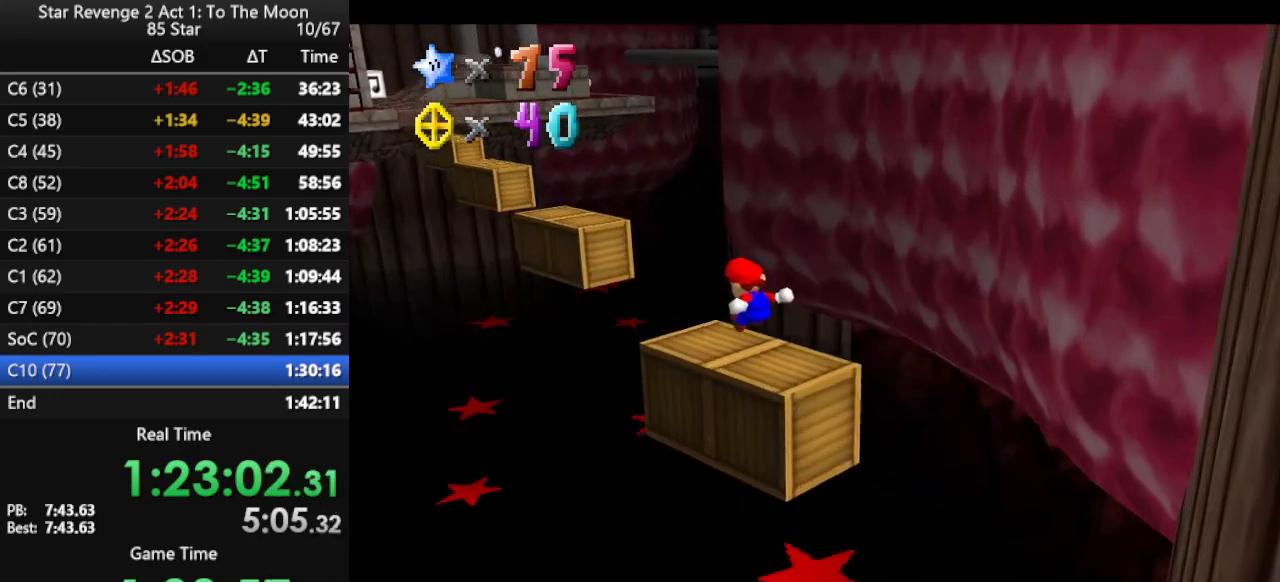
{"buttons": ["A", "Z"], "left_stick": "center", "events": [[133, "left_stick", "up-left"], [167, "A", "down"], [500, "left_stick", "center"]]}
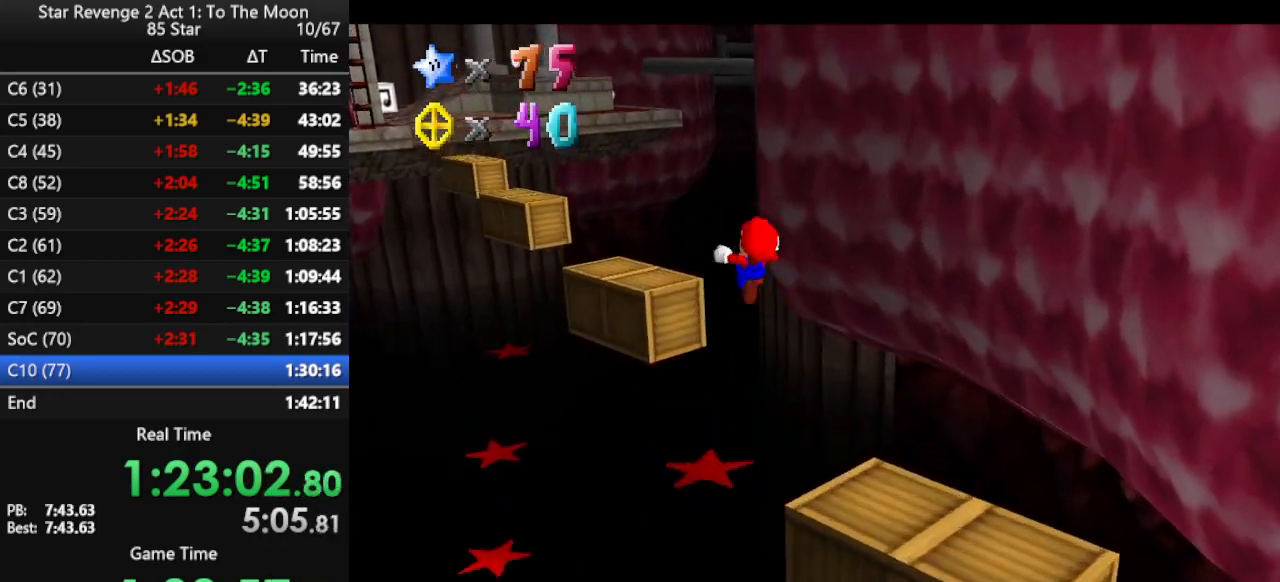
{"buttons": ["Z"], "left_stick": "center", "events": [[467, "A", "up"]]}
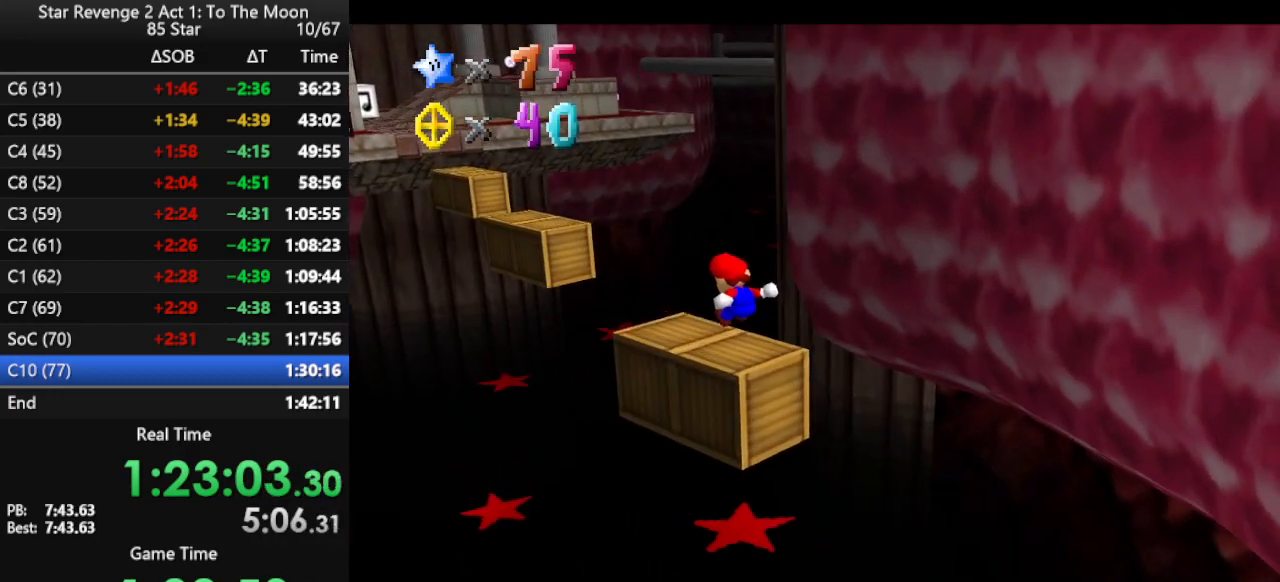
{"buttons": ["A", "Z"], "left_stick": "left", "events": [[33, "left_stick", "up"], [233, "A", "down"], [233, "left_stick", "center"], [500, "left_stick", "left"]]}
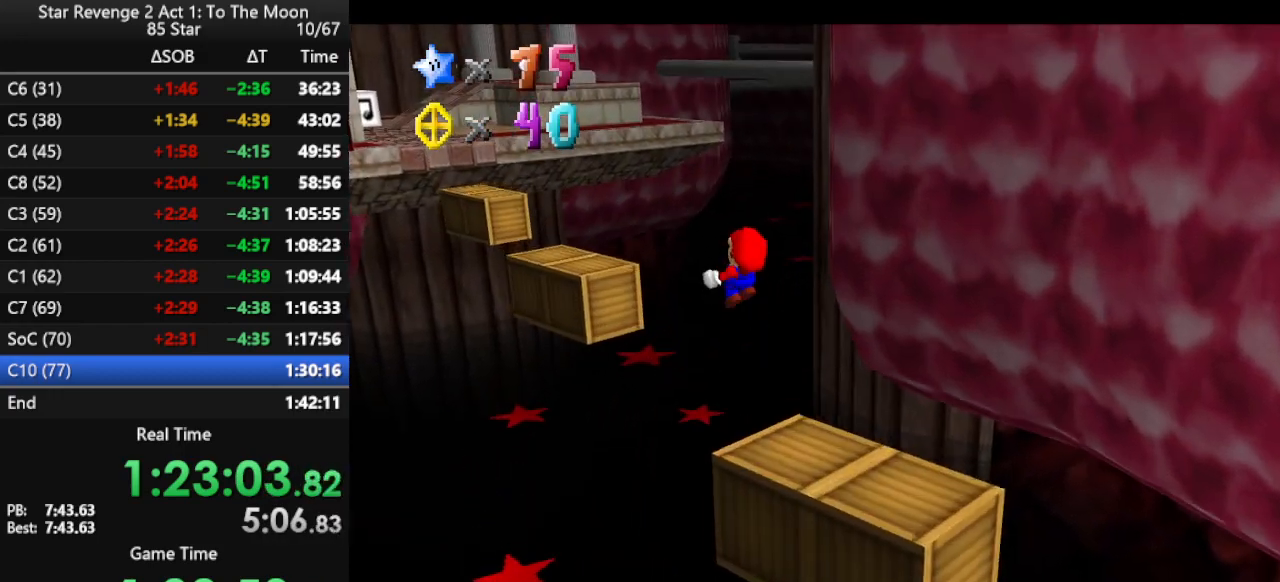
{"buttons": ["A", "Z"], "left_stick": "center", "events": [[267, "left_stick", "up-left"], [367, "left_stick", "up"], [500, "left_stick", "center"]]}
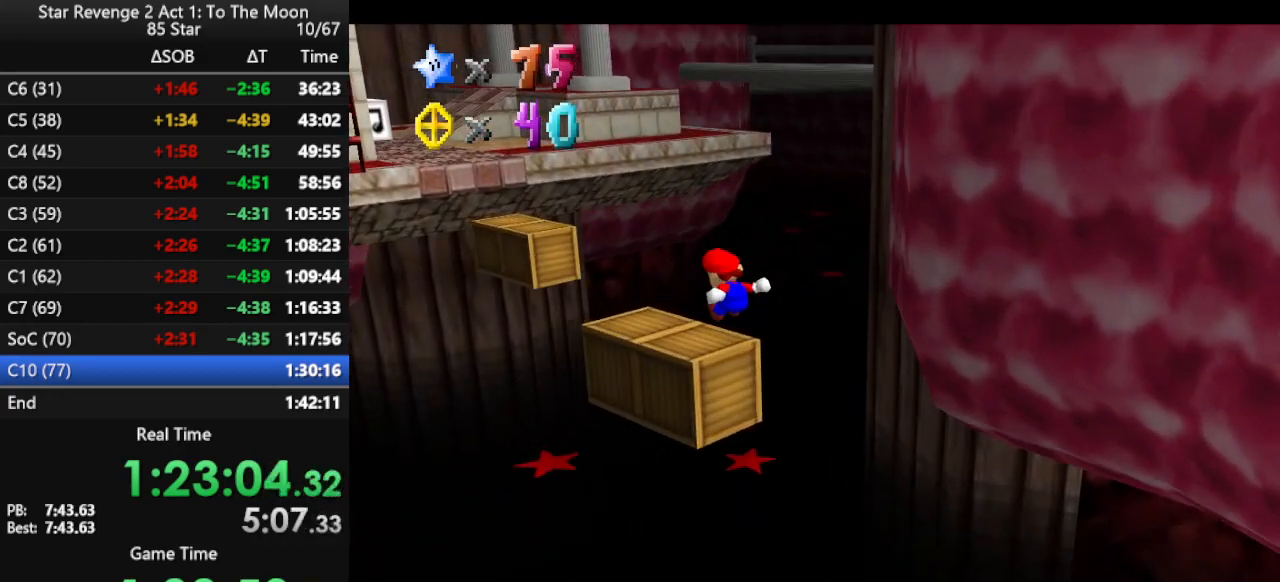
{"buttons": ["A", "Z"], "left_stick": "up-left", "events": [[67, "A", "up"], [200, "left_stick", "up"], [300, "A", "down"], [467, "left_stick", "up-left"]]}
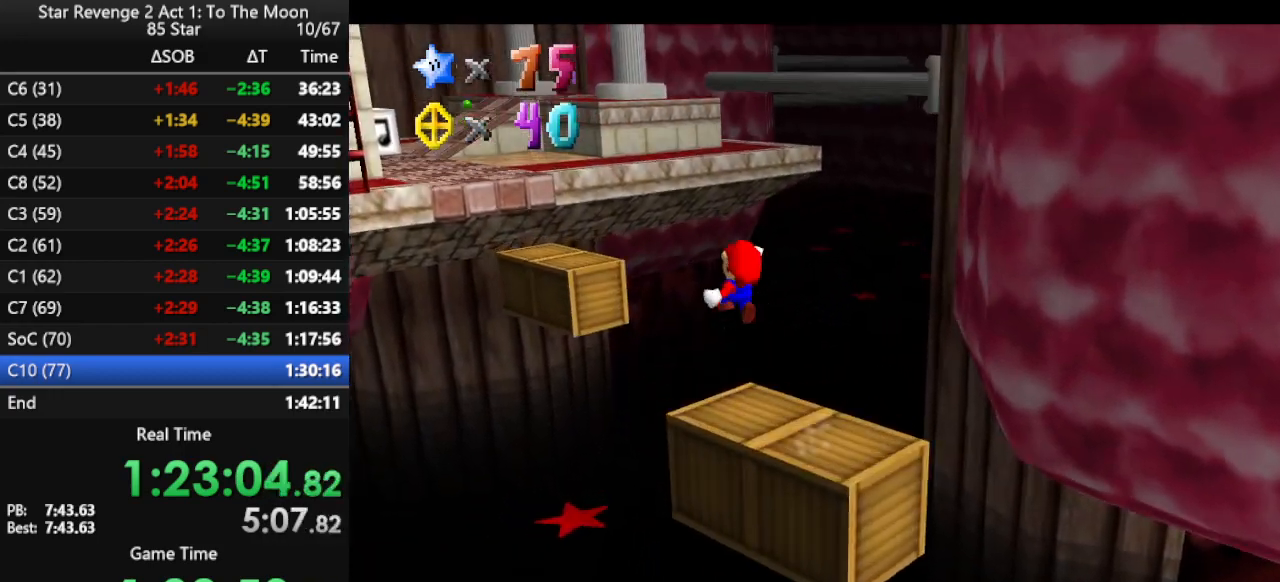
{"buttons": ["A", "Z"], "left_stick": "center", "events": [[433, "left_stick", "center"]]}
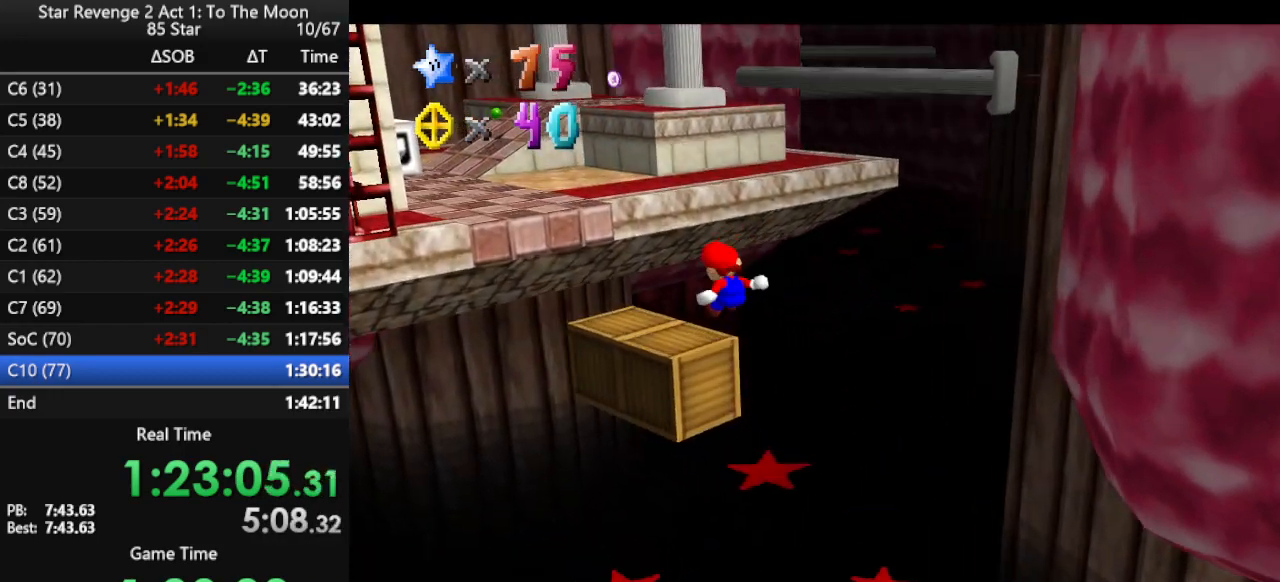
{"buttons": ["A", "Z"], "left_stick": "up", "events": [[67, "A", "up"], [133, "left_stick", "up"], [333, "A", "down"]]}
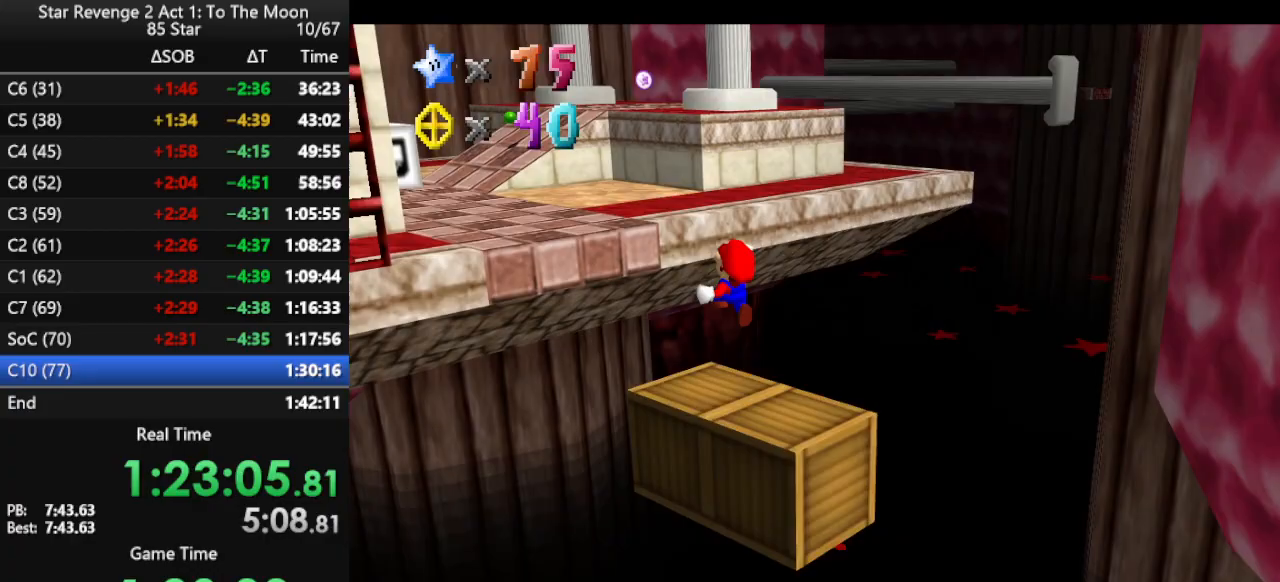
{"buttons": [], "left_stick": "up-left", "events": [[200, "left_stick", "up-left"], [300, "Z", "up"], [467, "A", "up"]]}
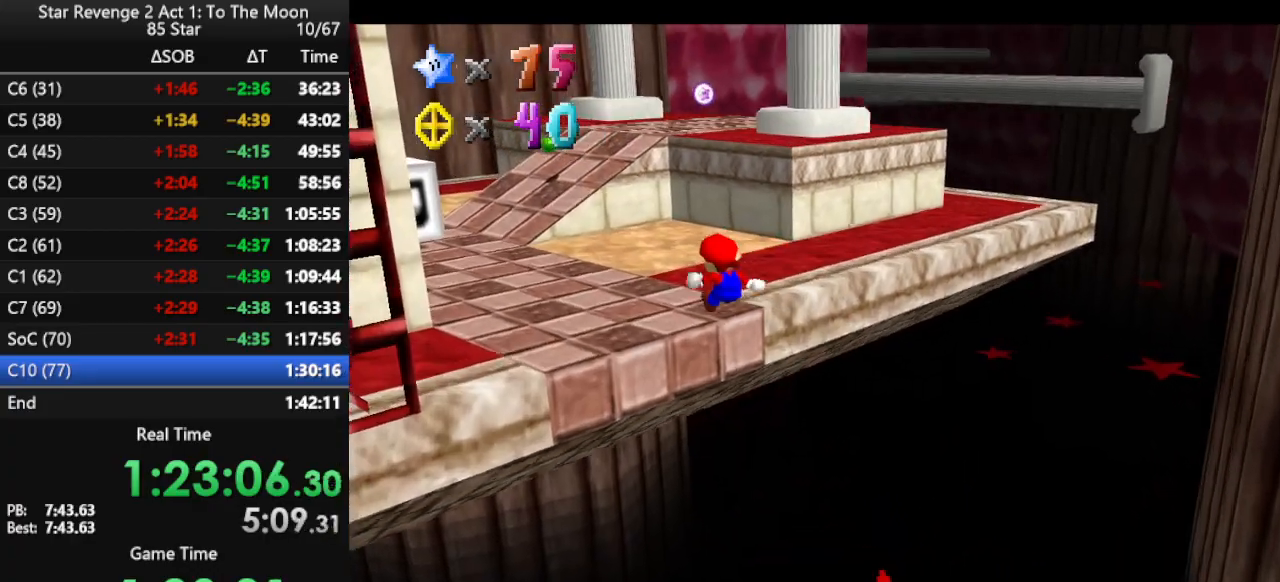
{"buttons": [], "left_stick": "up", "events": [[300, "left_stick", "up"]]}
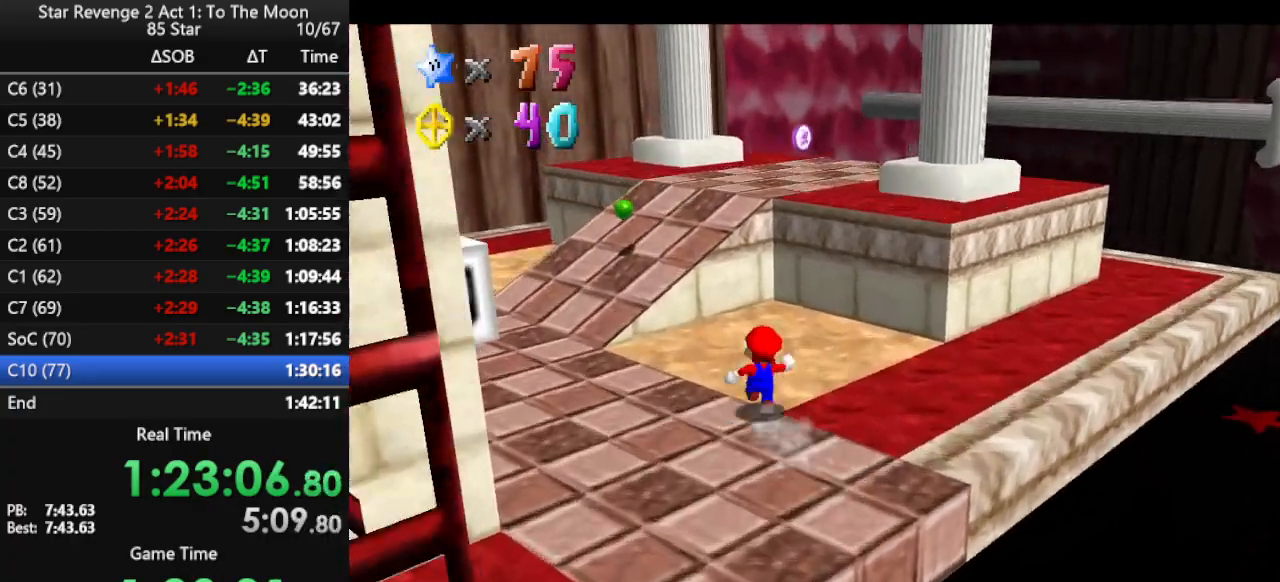
{"buttons": ["C_RIGHT"], "left_stick": "up-right", "events": [[67, "A", "down"], [100, "B", "down"], [167, "A", "up"], [233, "B", "up"], [367, "C_RIGHT", "down"], [400, "left_stick", "up-right"]]}
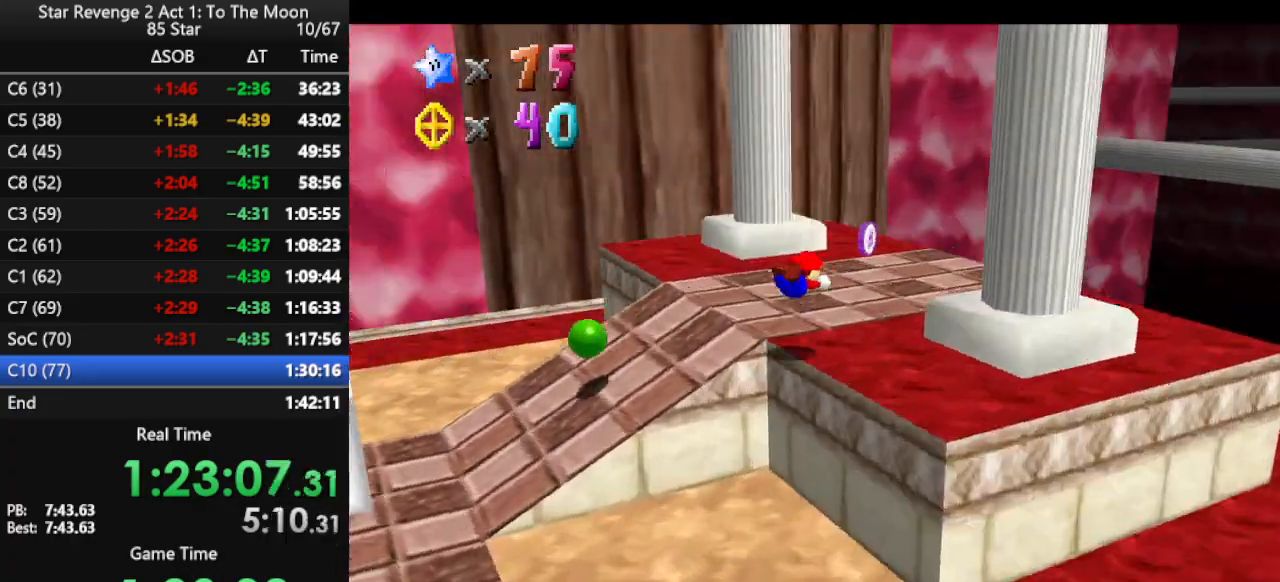
{"buttons": [], "left_stick": "up", "events": [[33, "C_RIGHT", "up"], [267, "A", "down"], [500, "A", "up"], [500, "left_stick", "up"]]}
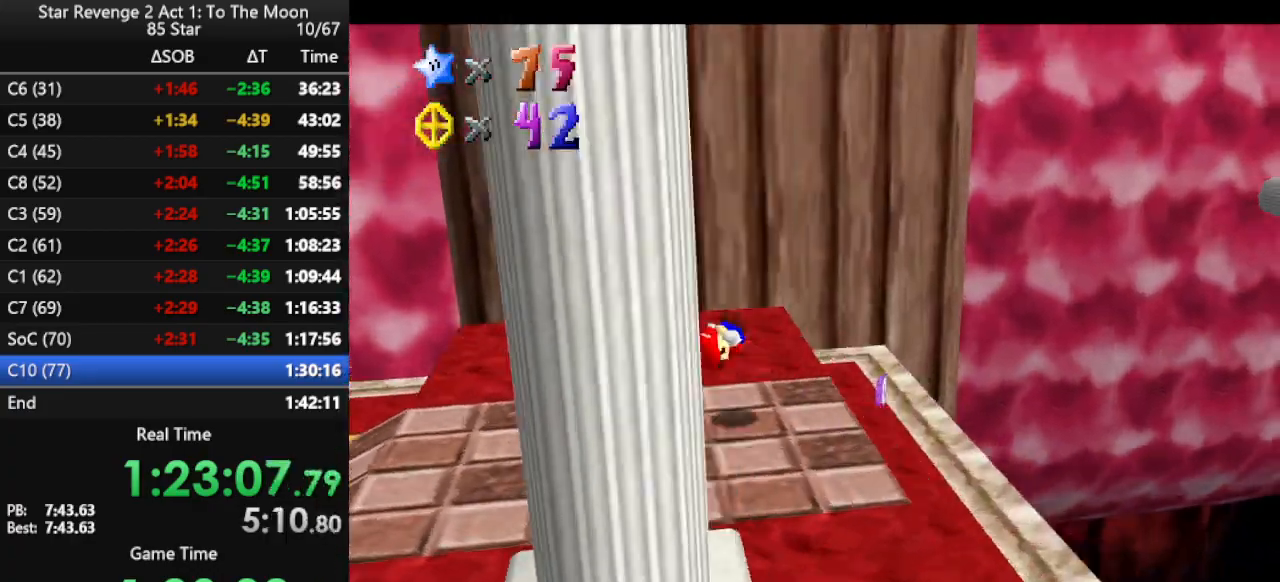
{"buttons": ["C_RIGHT"], "left_stick": "center", "events": [[167, "left_stick", "up-left"], [300, "C_RIGHT", "down"], [333, "left_stick", "center"], [367, "C_DOWN", "down"], [433, "C_DOWN", "up"], [433, "C_RIGHT", "up"], [500, "C_RIGHT", "down"]]}
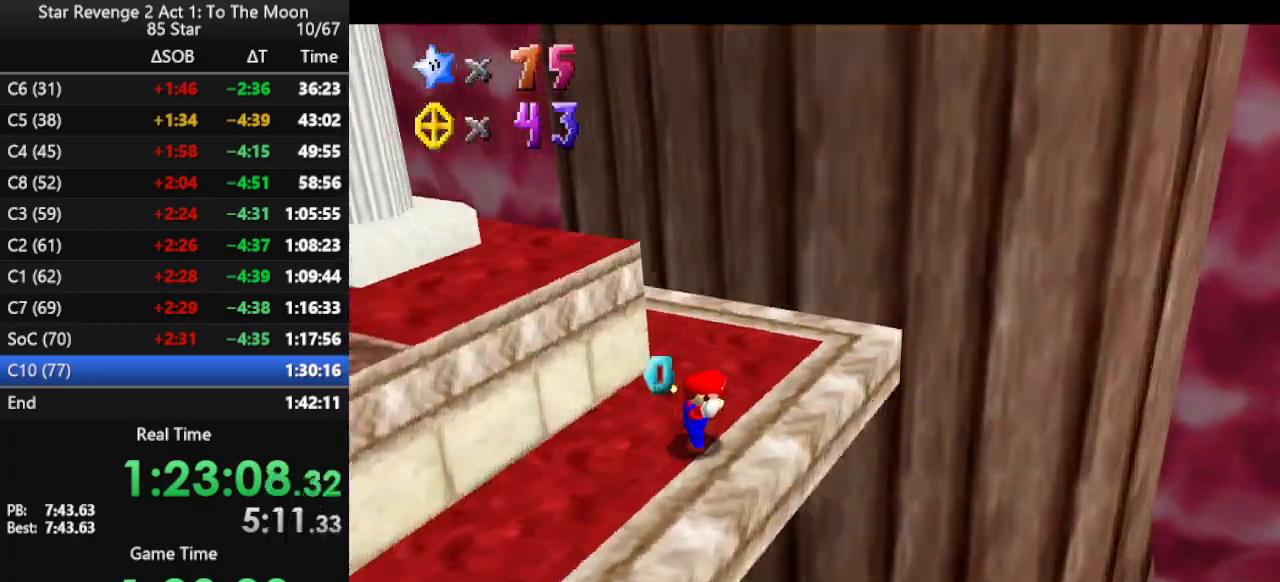
{"buttons": [], "left_stick": "left", "events": [[133, "C_RIGHT", "up"], [133, "left_stick", "left"]]}